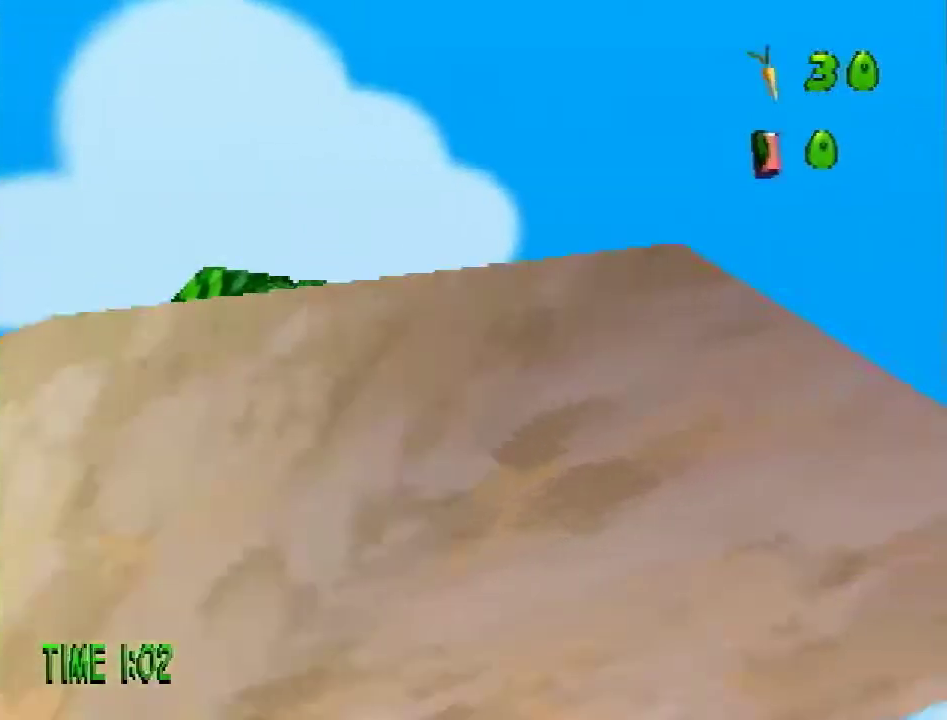
Gameplay with a controller (PlayStation layout); each line is a JSON object with the inputs held at the frame after it. "events" lists button and stick changes between this image and that frame as [ms after this image, input, new state], when the widget could be followed in between. Not read: L3 R3.
{"buttons": [], "events": []}
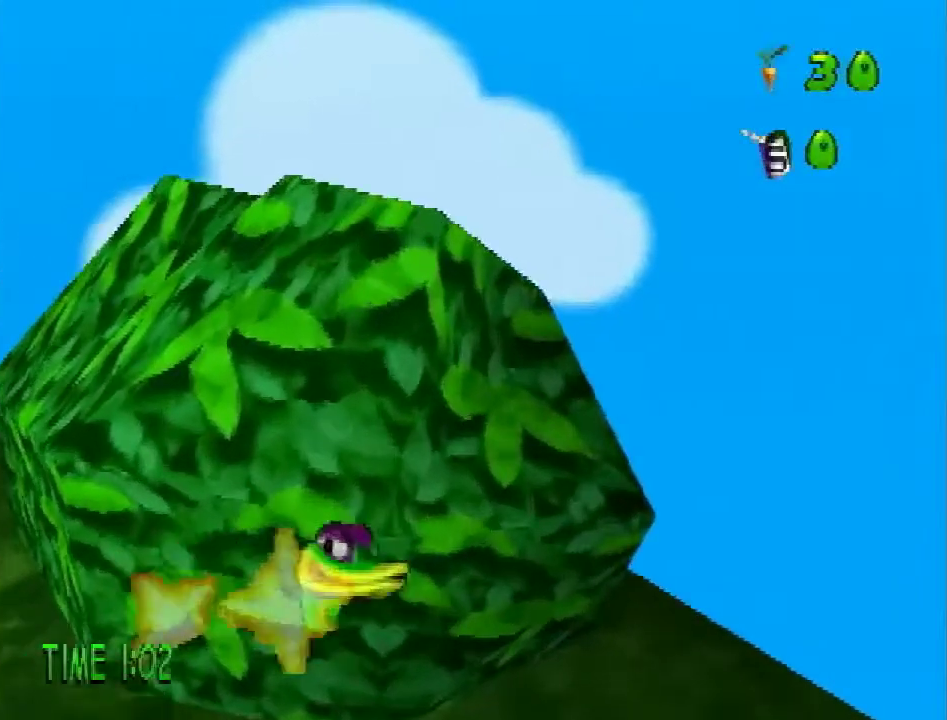
{"buttons": [], "events": []}
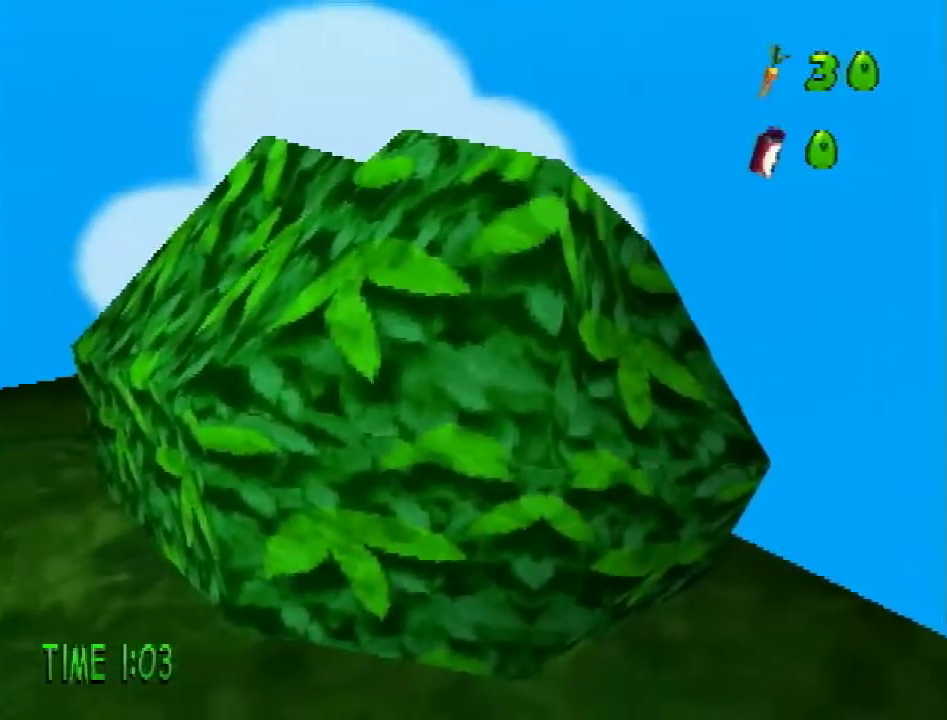
{"buttons": [], "events": [[50, "TRIANGLE", "down"], [200, "TRIANGLE", "up"], [384, "TRIANGLE", "down"], [484, "TRIANGLE", "up"]]}
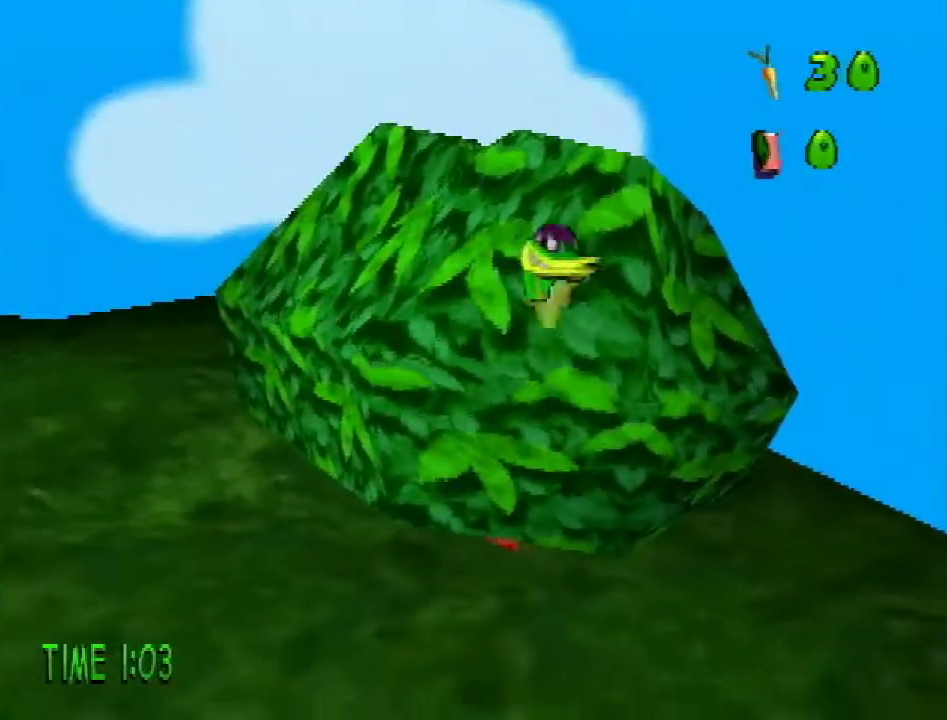
{"buttons": ["L1"], "events": [[467, "L1", "down"]]}
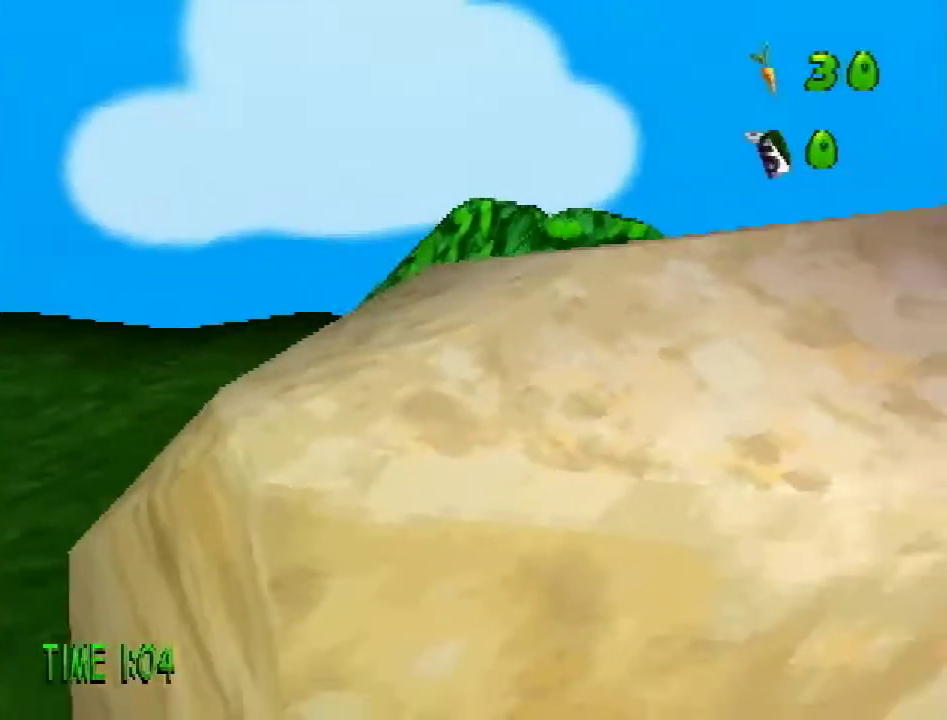
{"buttons": ["L1"], "events": [[17, "L1", "up"], [234, "L1", "down"], [301, "L1", "up"], [451, "L1", "down"]]}
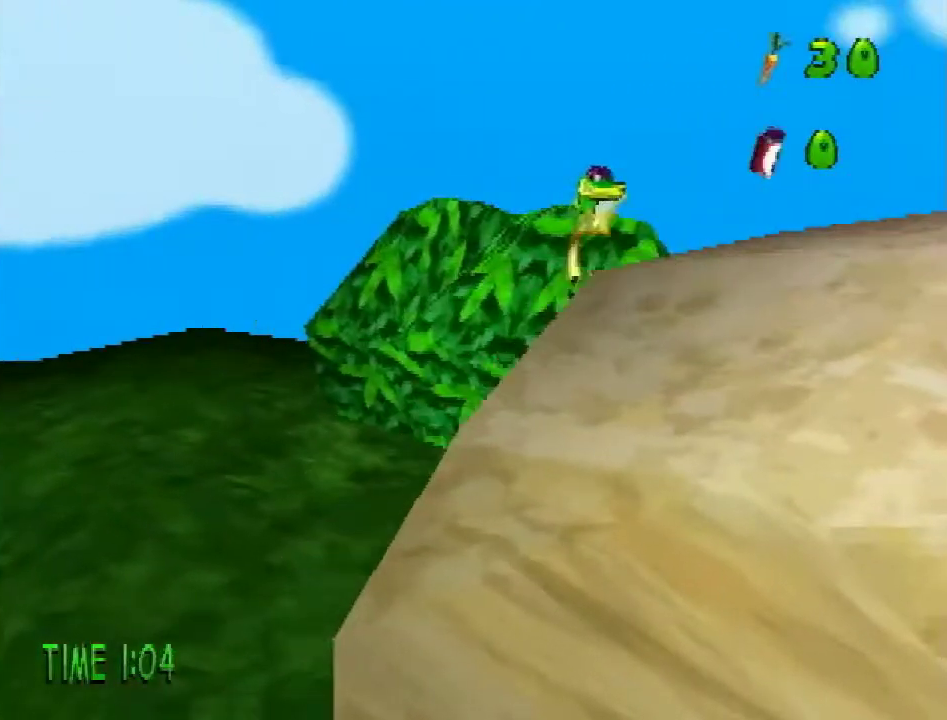
{"buttons": [], "events": [[16, "L1", "up"]]}
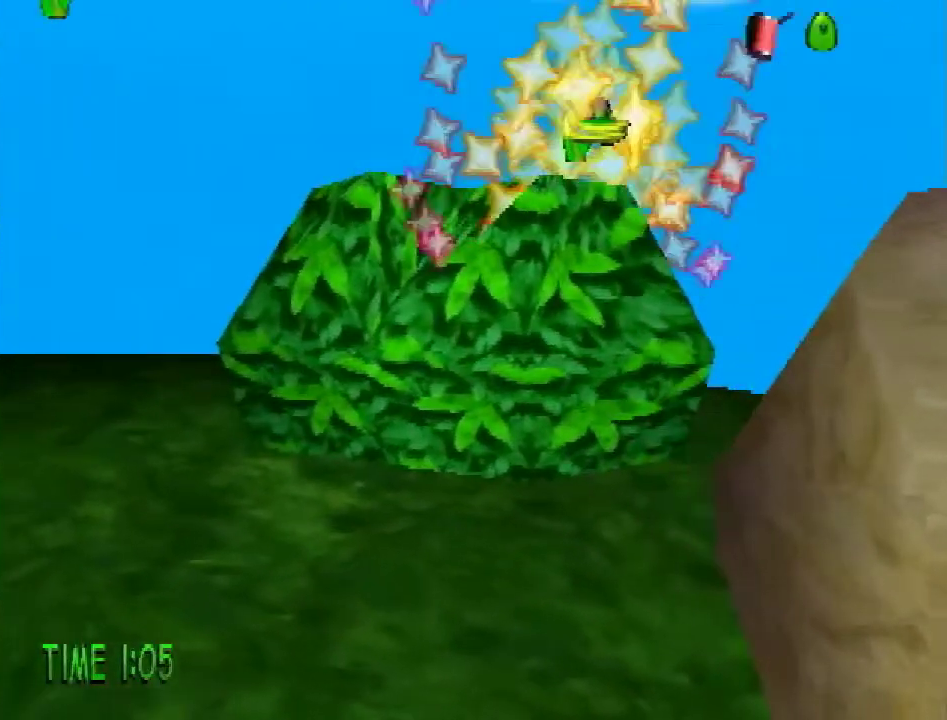
{"buttons": [], "events": []}
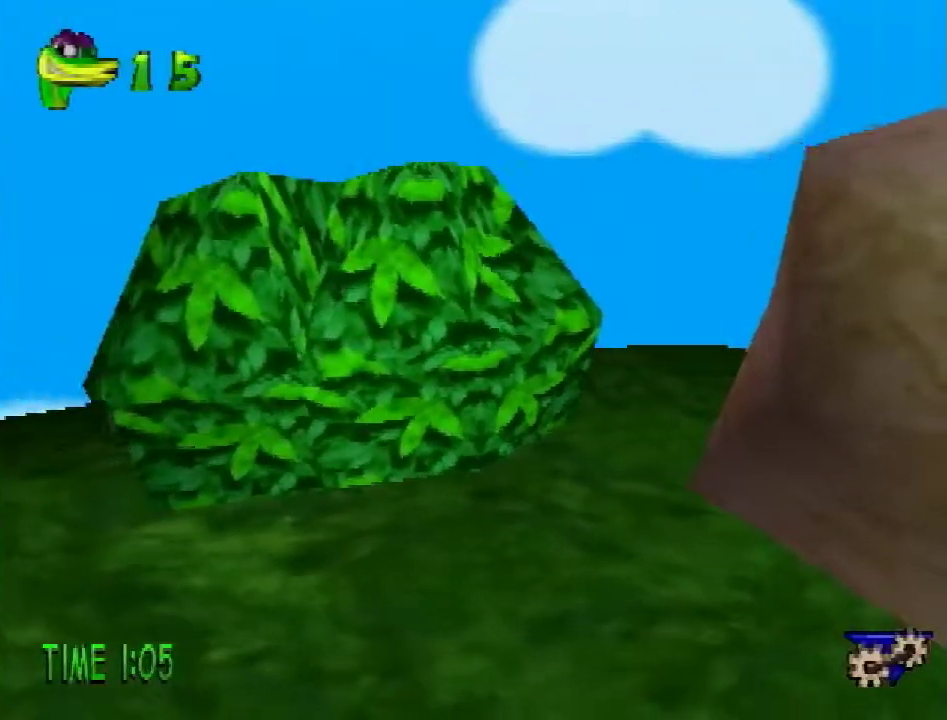
{"buttons": ["DPAD_DOWN", "DPAD_RIGHT"], "events": [[33, "DPAD_DOWN", "down"], [66, "DPAD_RIGHT", "down"], [66, "L1", "down"], [150, "L1", "up"]]}
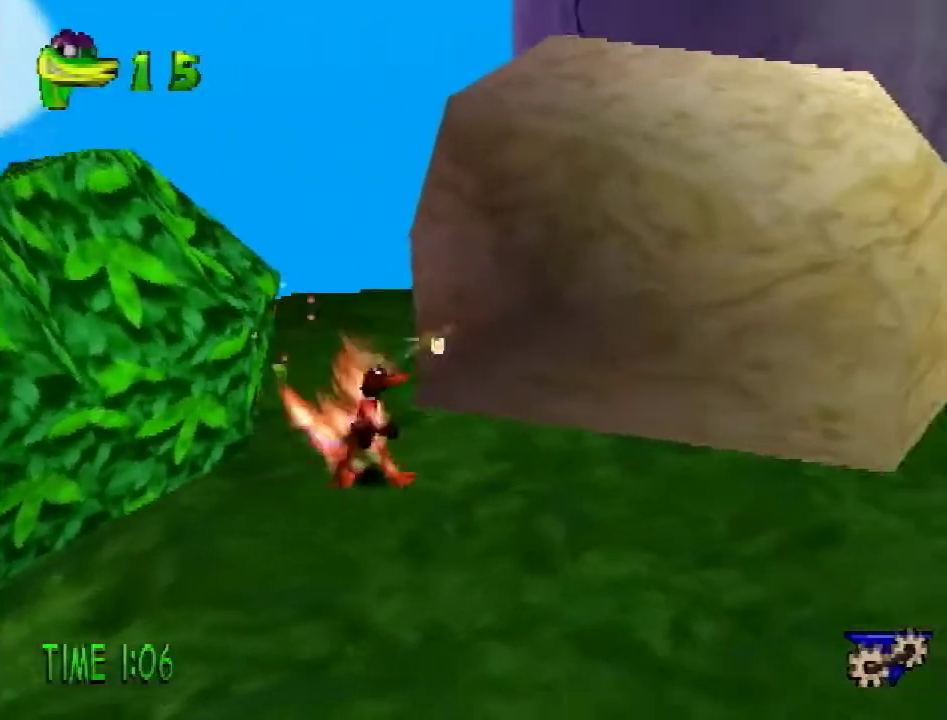
{"buttons": ["DPAD_UP"], "events": [[50, "DPAD_DOWN", "up"], [134, "CROSS", "down"], [167, "DPAD_UP", "down"], [301, "DPAD_RIGHT", "up"], [417, "CROSS", "up"]]}
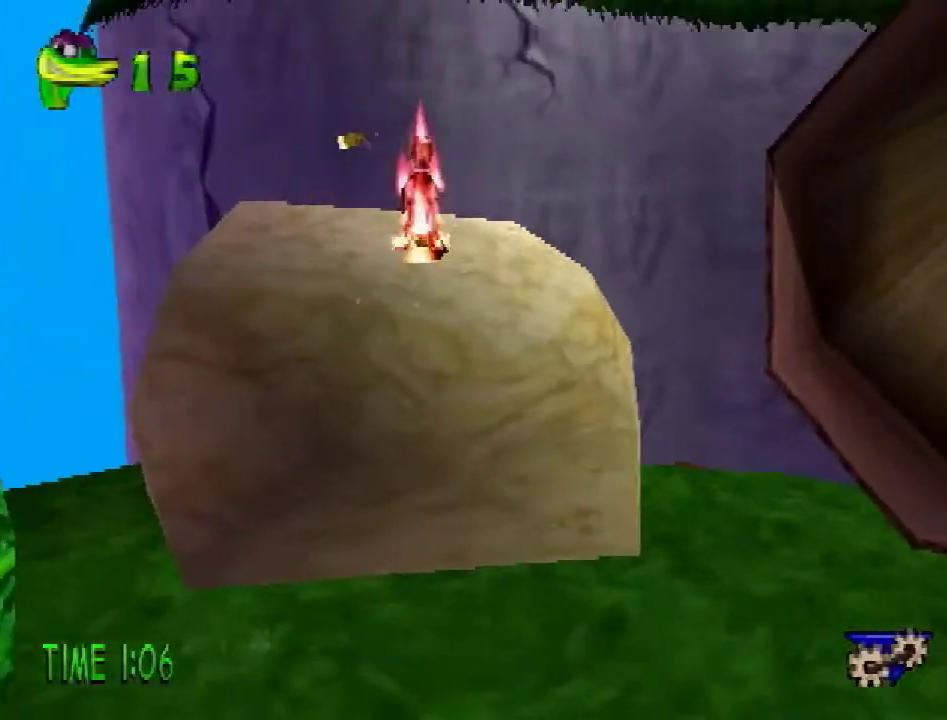
{"buttons": [], "events": [[150, "CROSS", "down"], [233, "DPAD_UP", "up"], [333, "CROSS", "up"]]}
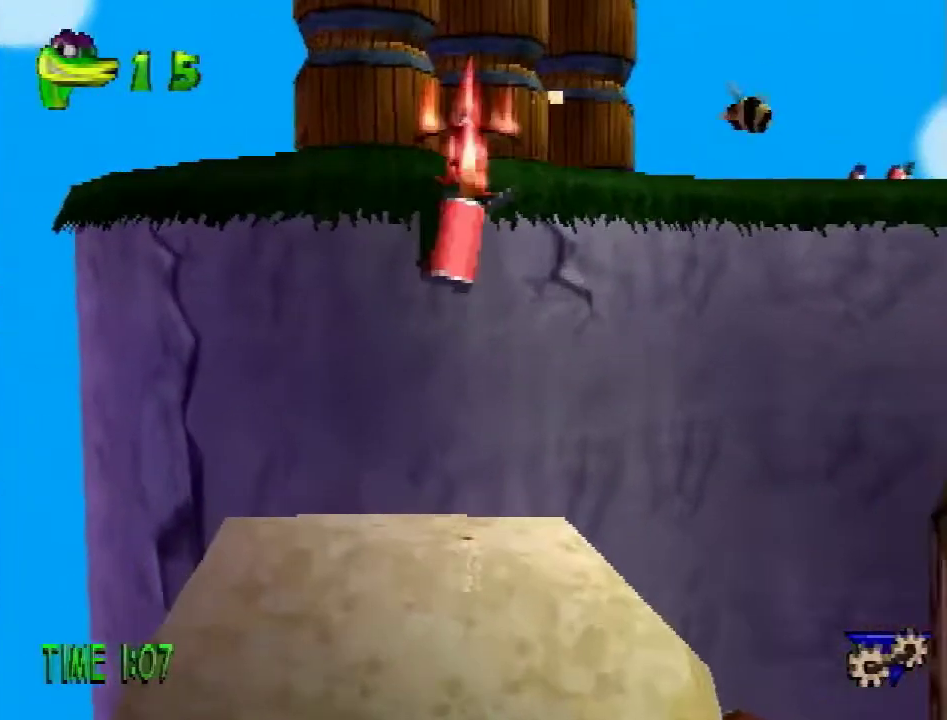
{"buttons": ["CROSS"], "events": [[150, "CROSS", "down"], [150, "DPAD_DOWN", "down"], [434, "DPAD_DOWN", "up"]]}
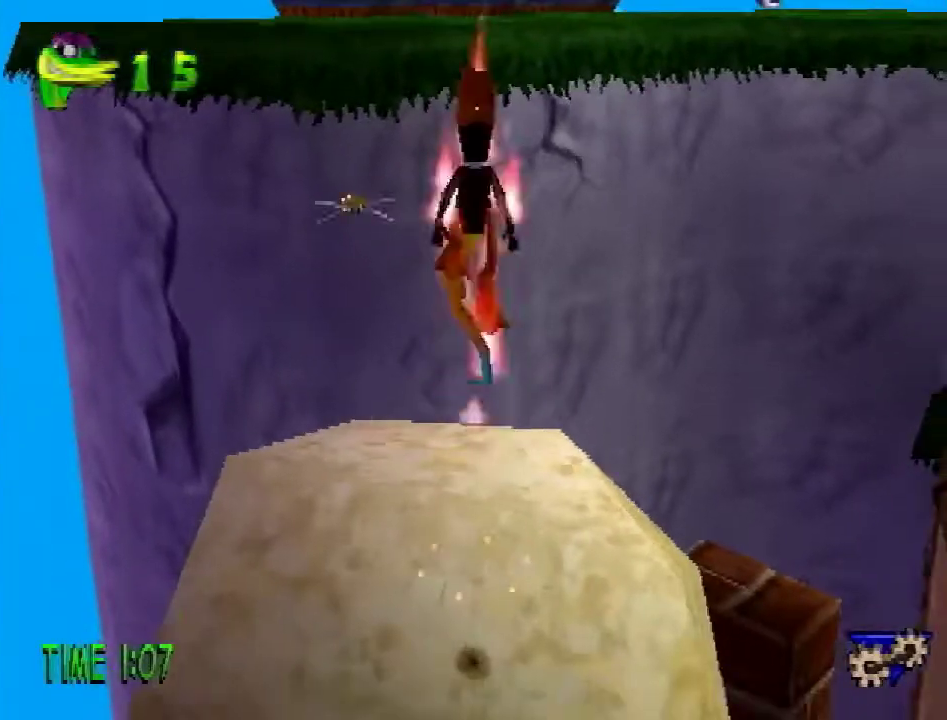
{"buttons": ["CROSS", "DPAD_UP"], "events": [[50, "DPAD_UP", "down"], [83, "CROSS", "up"], [233, "DPAD_UP", "up"], [417, "CROSS", "down"], [417, "DPAD_UP", "down"]]}
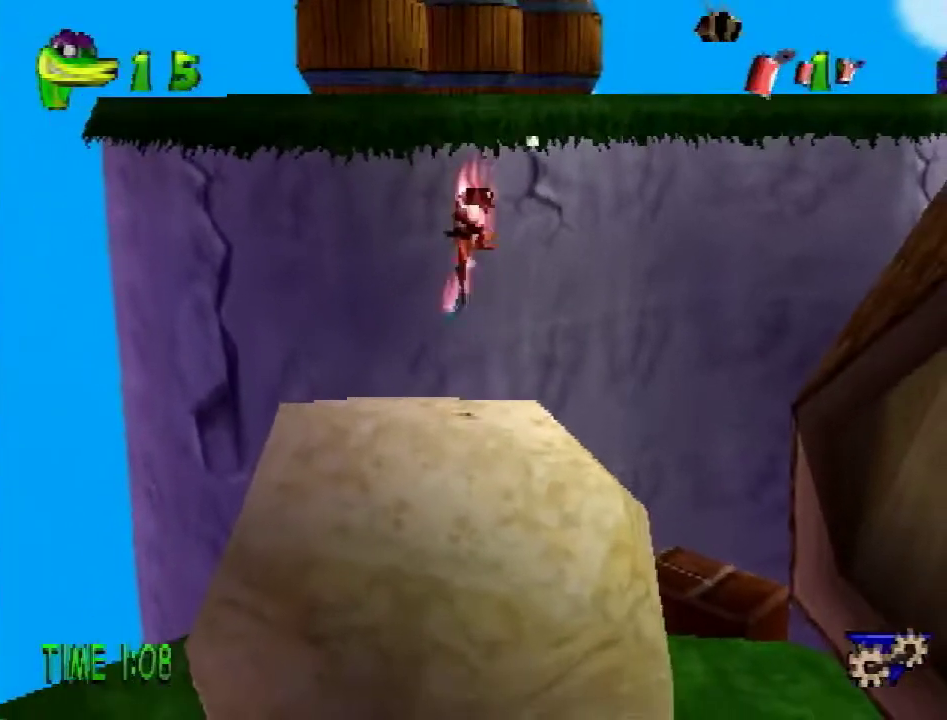
{"buttons": ["CROSS", "DPAD_UP"], "events": []}
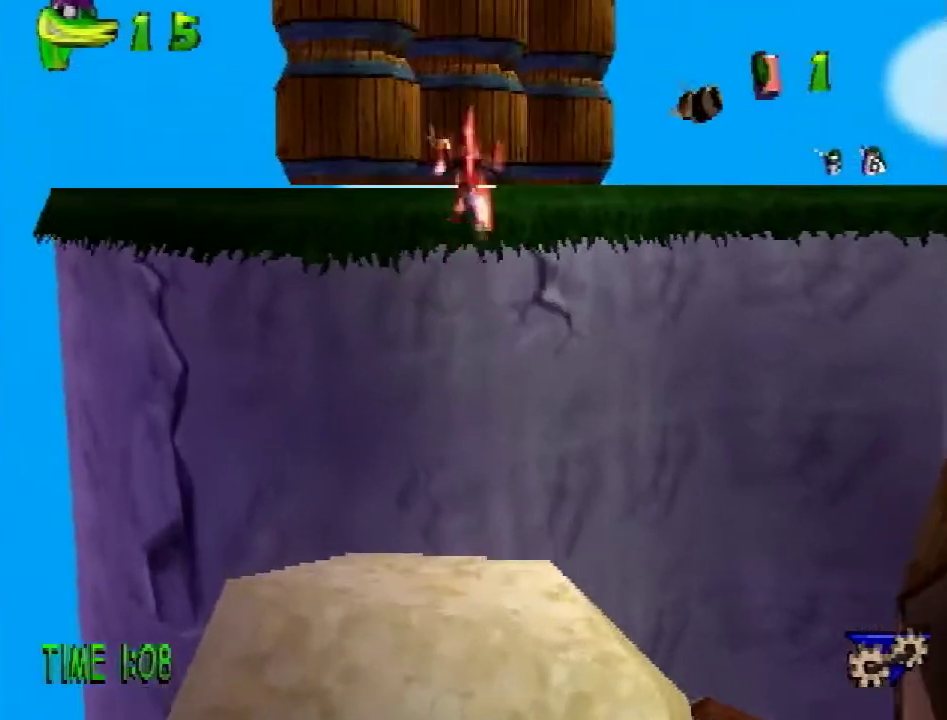
{"buttons": ["DPAD_UP", "DPAD_RIGHT"], "events": [[350, "CROSS", "up"], [350, "DPAD_RIGHT", "down"]]}
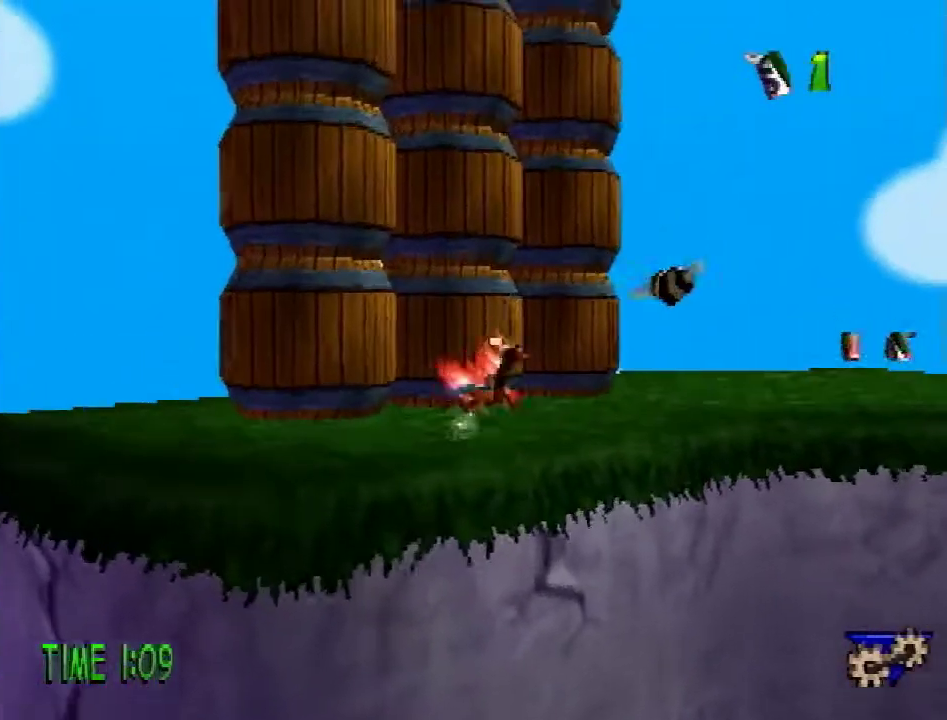
{"buttons": ["START"], "events": [[401, "DPAD_RIGHT", "up"], [401, "DPAD_UP", "up"], [484, "START", "down"]]}
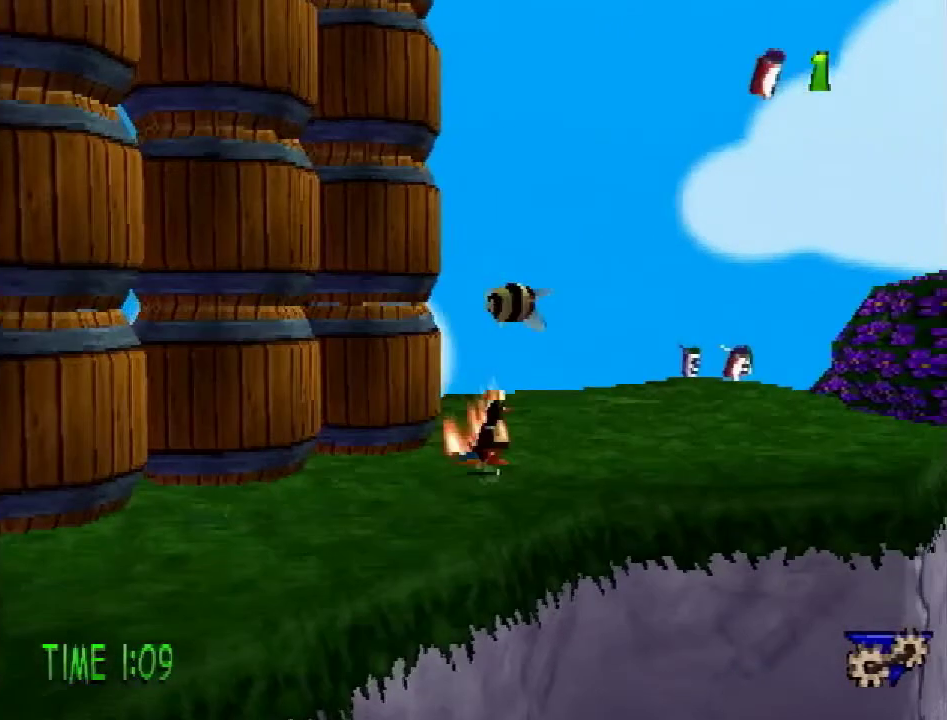
{"buttons": [], "events": [[133, "START", "up"]]}
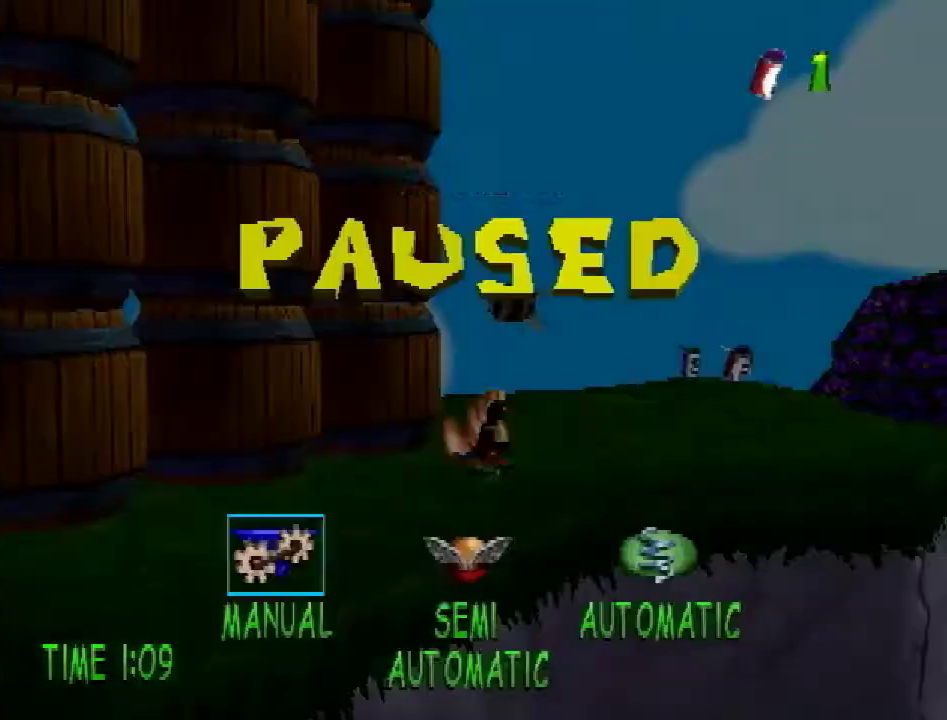
{"buttons": [], "events": [[34, "DPAD_RIGHT", "down"], [117, "DPAD_RIGHT", "up"], [200, "DPAD_RIGHT", "down"], [284, "DPAD_RIGHT", "up"], [401, "START", "down"], [501, "START", "up"]]}
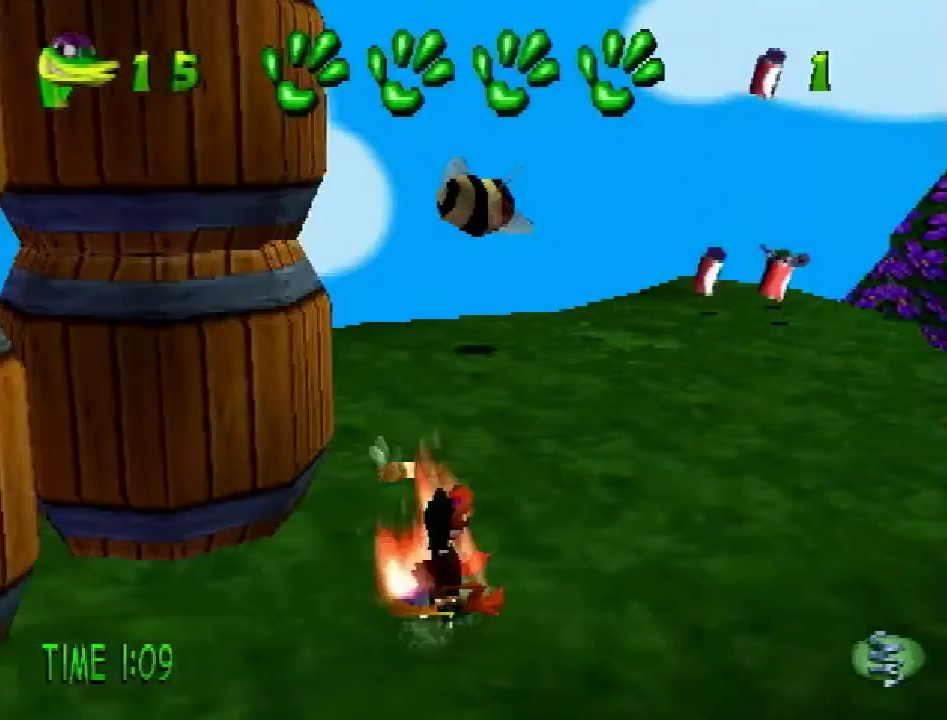
{"buttons": [], "events": [[33, "START", "down"], [150, "START", "up"]]}
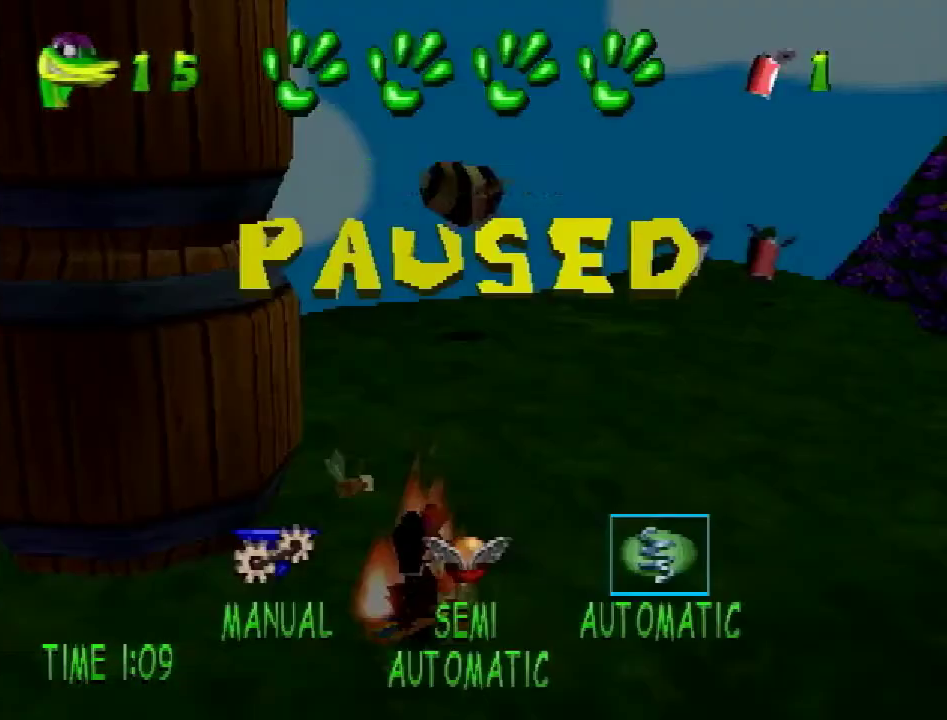
{"buttons": ["START"], "events": [[150, "DPAD_LEFT", "down"], [234, "DPAD_LEFT", "up"], [301, "DPAD_LEFT", "down"], [384, "DPAD_LEFT", "up"], [451, "START", "down"]]}
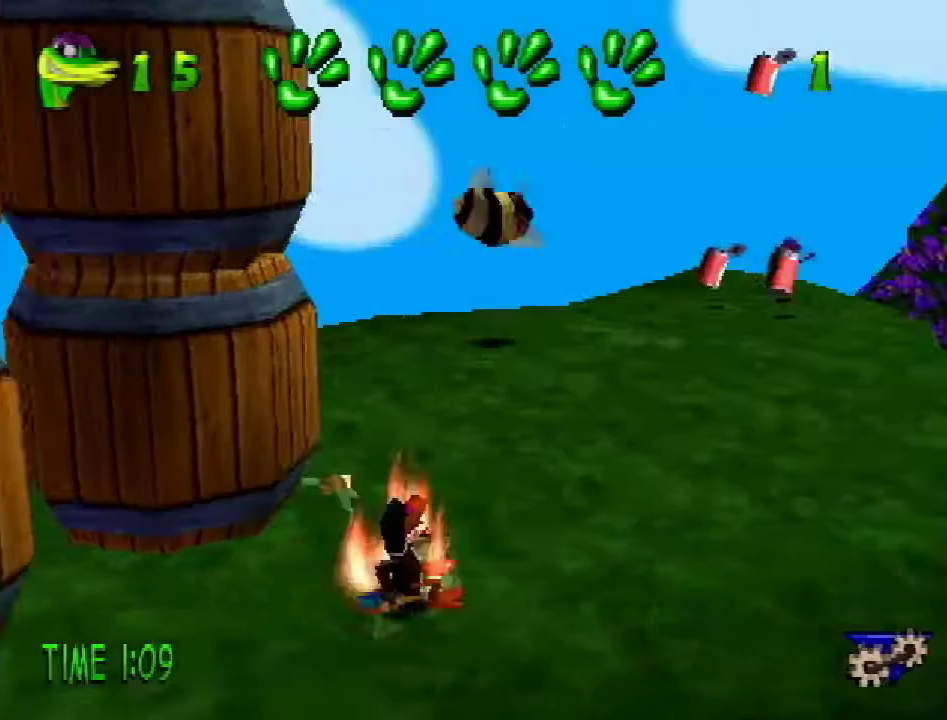
{"buttons": ["DPAD_UP", "DPAD_RIGHT"], "events": [[33, "START", "up"], [117, "DPAD_UP", "down"], [133, "DPAD_RIGHT", "down"]]}
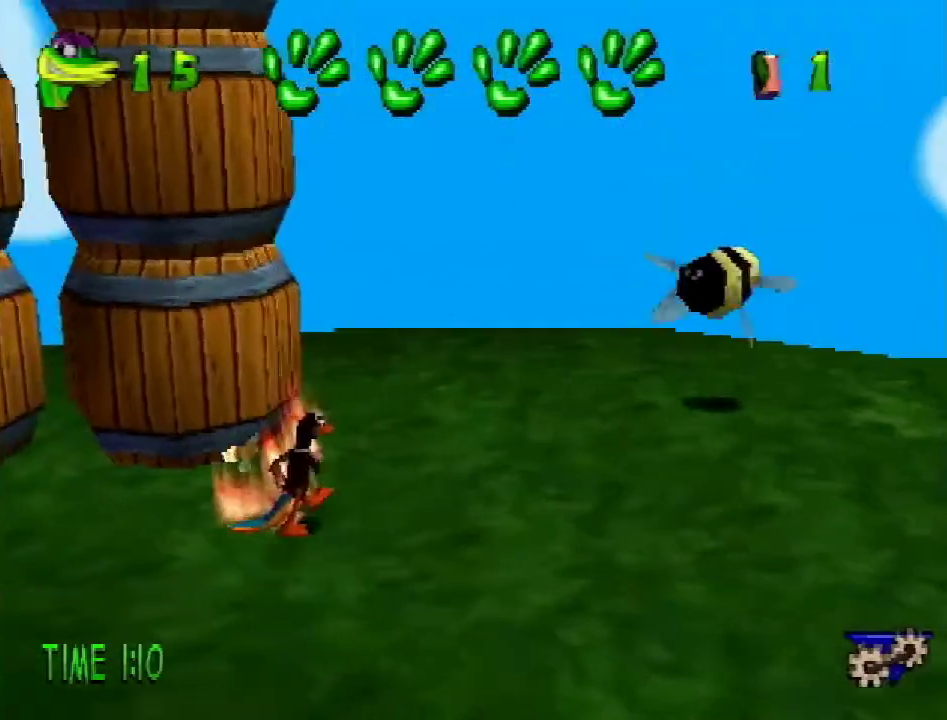
{"buttons": ["SQUARE", "DPAD_RIGHT"], "events": [[184, "DPAD_UP", "up"], [384, "SQUARE", "down"]]}
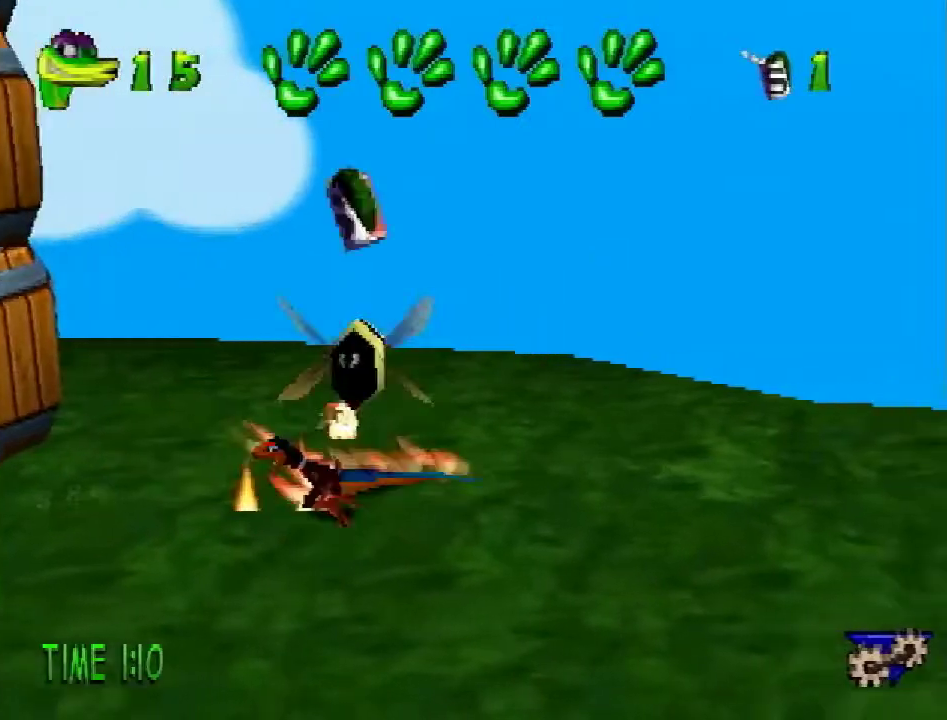
{"buttons": ["CROSS", "SQUARE"], "events": [[33, "SQUARE", "up"], [83, "DPAD_UP", "down"], [117, "DPAD_RIGHT", "up"], [133, "DPAD_UP", "up"], [300, "CROSS", "down"], [333, "SQUARE", "down"]]}
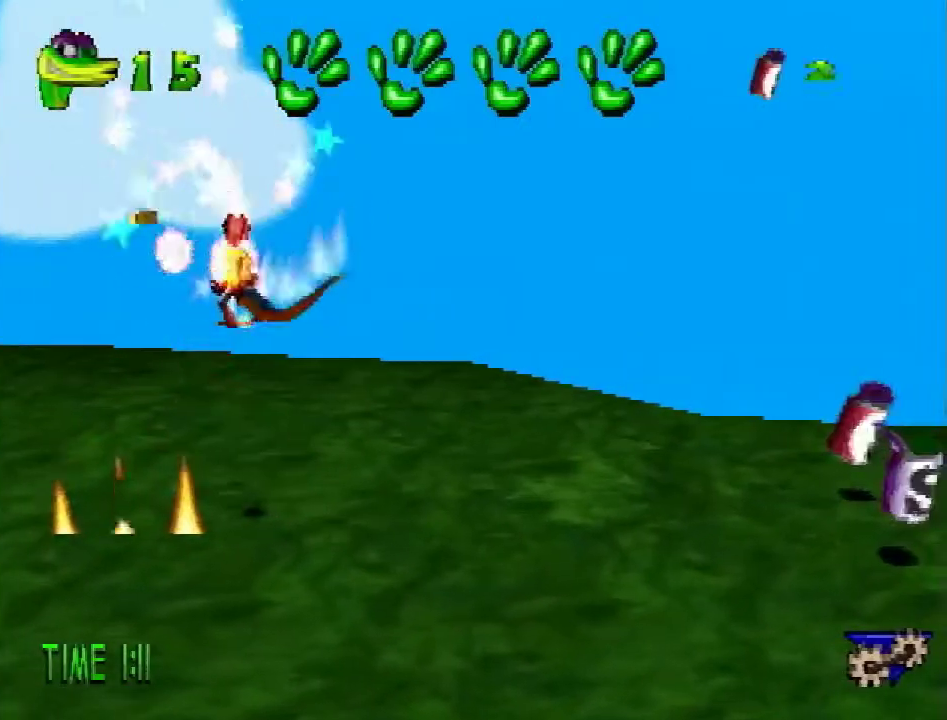
{"buttons": ["DPAD_UP", "DPAD_RIGHT"], "events": [[17, "SQUARE", "up"], [50, "CROSS", "up"], [67, "DPAD_RIGHT", "down"], [134, "DPAD_DOWN", "down"], [184, "DPAD_DOWN", "up"], [184, "L1", "down"], [250, "L1", "up"], [434, "DPAD_UP", "down"]]}
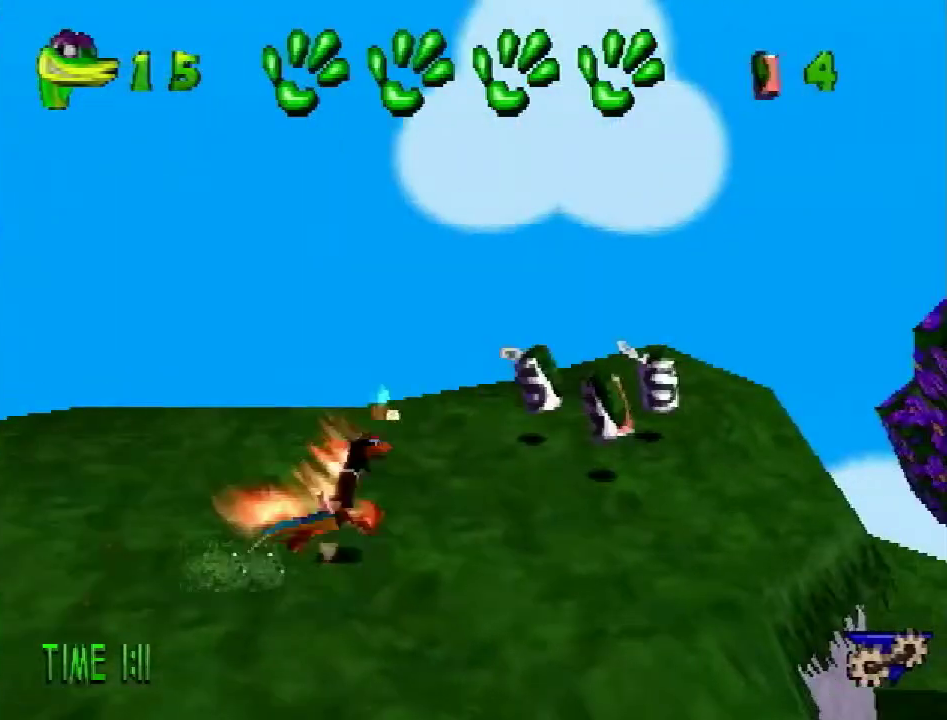
{"buttons": ["DPAD_RIGHT"], "events": [[134, "DPAD_RIGHT", "up"], [250, "DPAD_RIGHT", "down"], [317, "SQUARE", "down"], [450, "DPAD_UP", "up"], [450, "SQUARE", "up"]]}
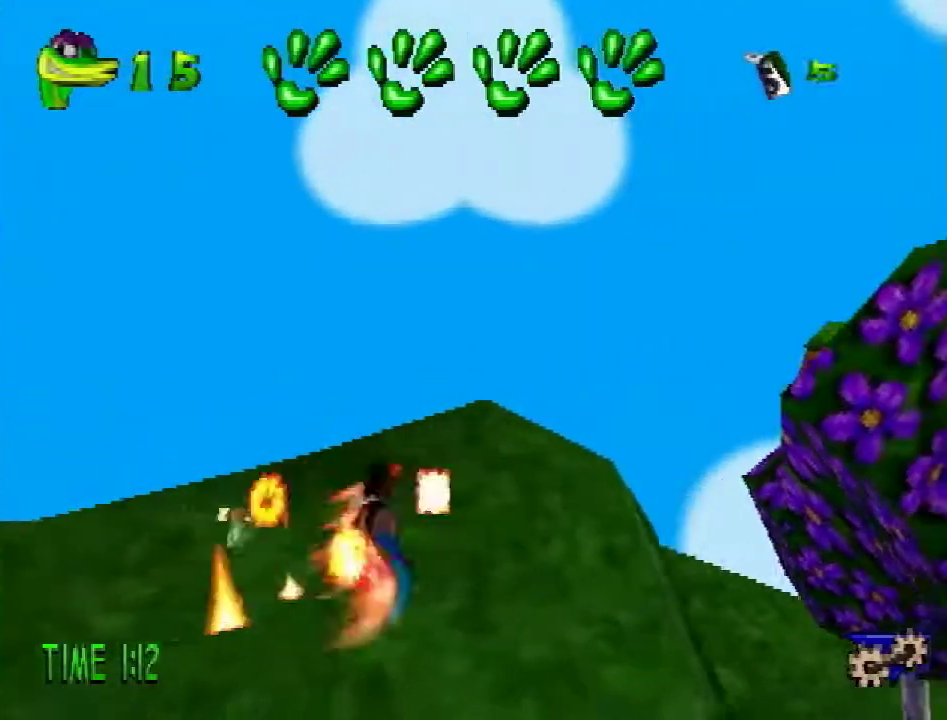
{"buttons": ["DPAD_DOWN", "DPAD_LEFT"], "events": [[50, "DPAD_DOWN", "down"], [83, "DPAD_RIGHT", "up"], [166, "DPAD_LEFT", "down"], [283, "R2", "down"], [317, "CROSS", "down"], [383, "CROSS", "up"], [383, "R2", "up"]]}
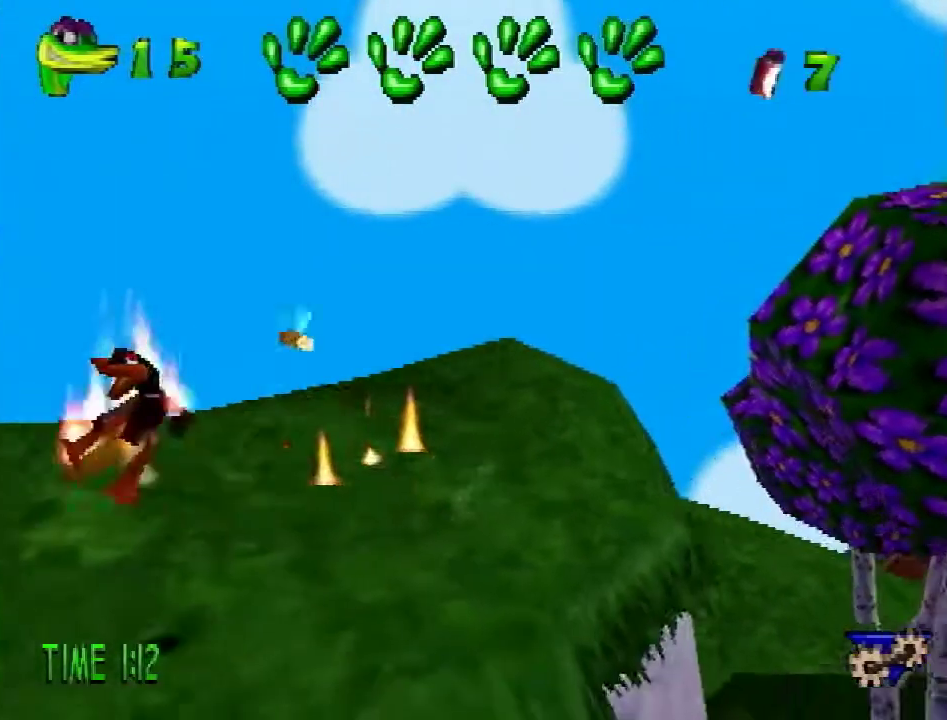
{"buttons": ["DPAD_LEFT"], "events": [[100, "R1", "down"], [167, "R1", "up"], [384, "DPAD_DOWN", "up"], [434, "R1", "down"], [501, "R1", "up"]]}
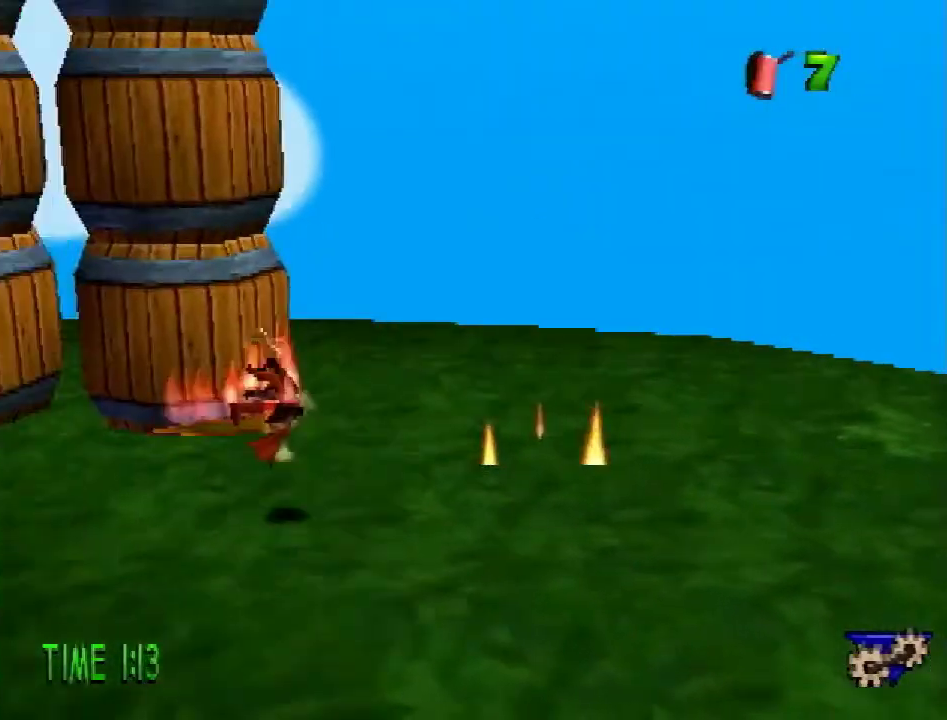
{"buttons": [], "events": [[100, "DPAD_UP", "down"], [116, "DPAD_LEFT", "up"], [266, "DPAD_RIGHT", "down"], [350, "TRIANGLE", "down"], [383, "DPAD_RIGHT", "up"], [417, "TRIANGLE", "up"], [433, "DPAD_UP", "up"]]}
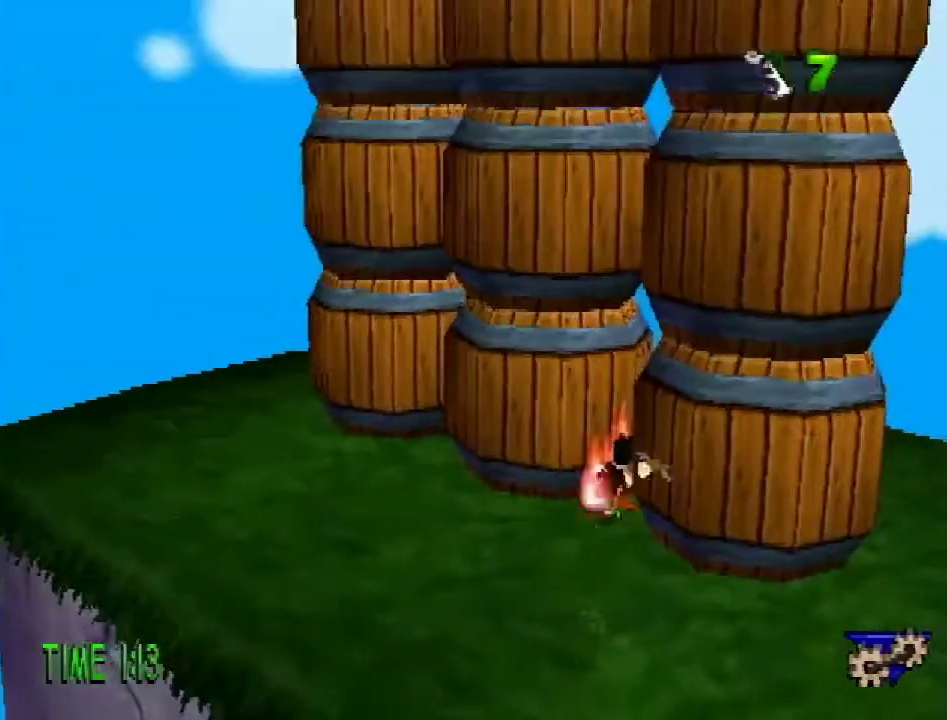
{"buttons": [], "events": [[234, "DPAD_DOWN", "down"], [384, "DPAD_DOWN", "up"], [400, "SQUARE", "down"], [501, "SQUARE", "up"]]}
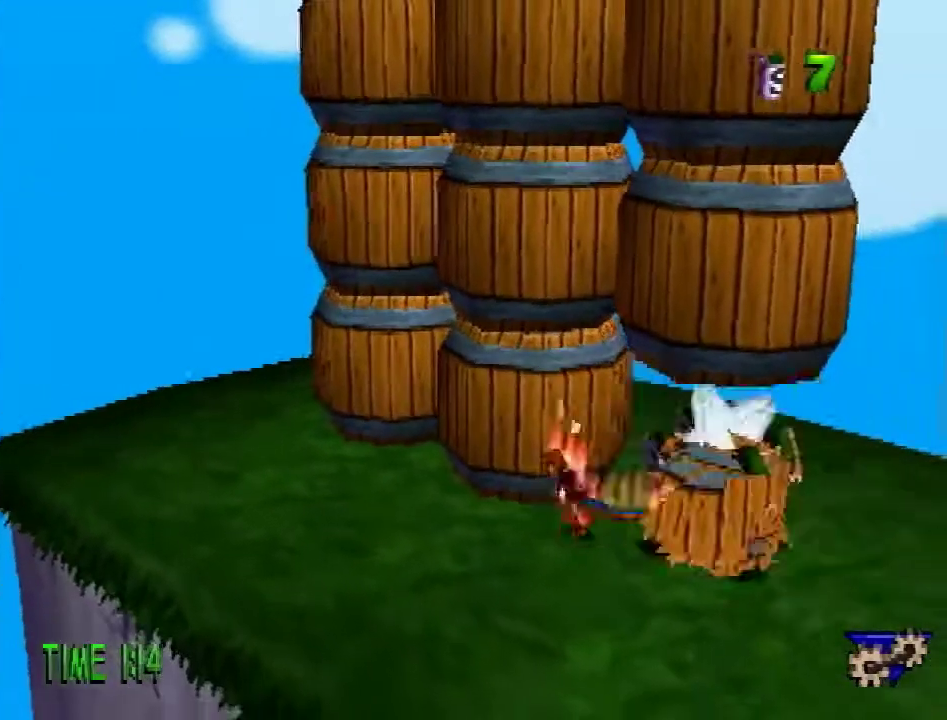
{"buttons": ["SQUARE"], "events": [[333, "SQUARE", "down"], [400, "SQUARE", "up"], [450, "SQUARE", "down"]]}